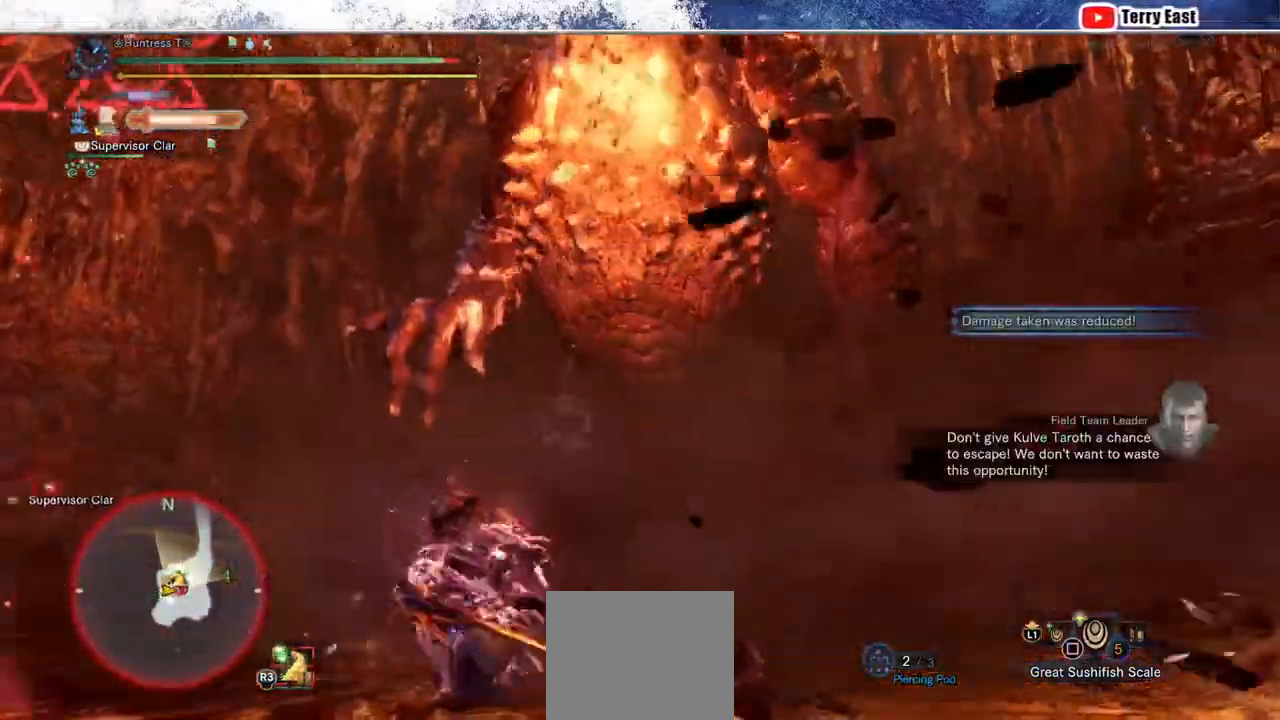
Gameplay with a controller (PlayStation layout); each line is a JSON object with the inputs held at the frame after it. "events" lists button and stick changes between this image and that frame as [ms after this image, input, new state], when the widget could be followed in between. Not read: CIRCLE.
{"buttons": ["CROSS", "R1"], "left_stick": "up", "right_stick": "center", "events": [[133, "CROSS", "down"], [217, "CROSS", "up"], [217, "L1", "down"], [300, "CROSS", "down"], [317, "L1", "up"], [400, "CROSS", "up"], [450, "CROSS", "down"]]}
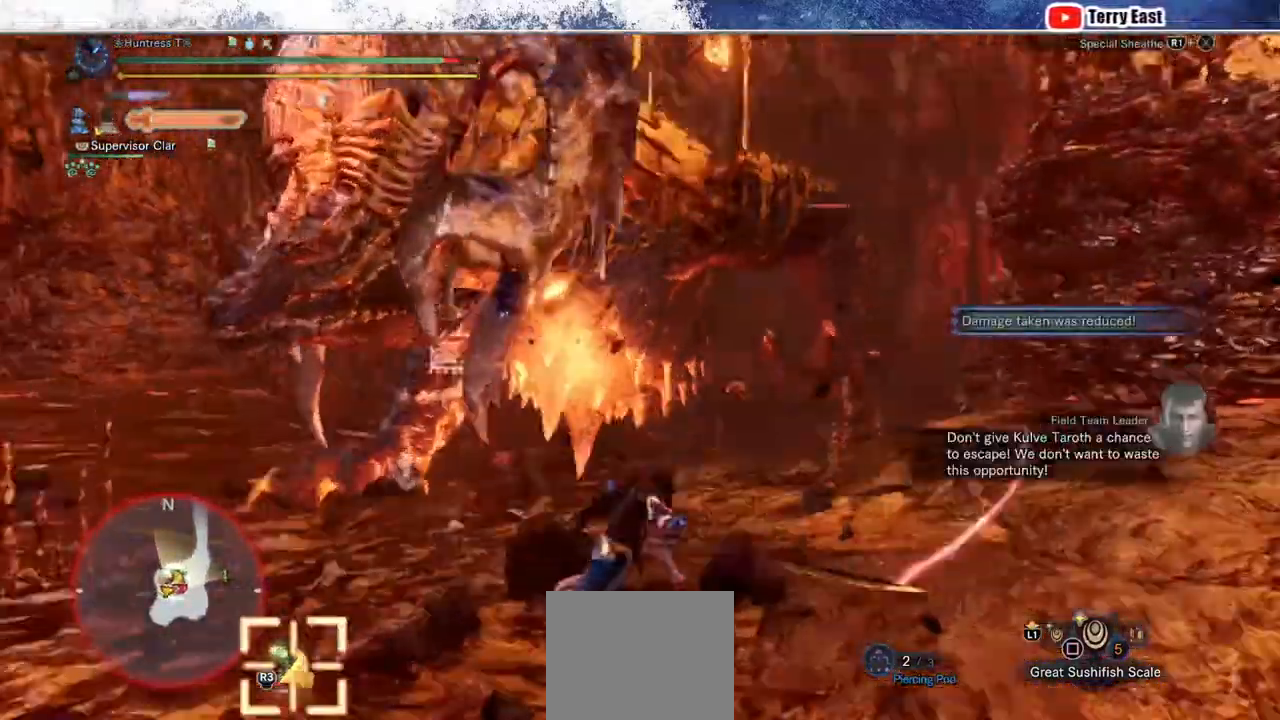
{"buttons": ["DPAD_UP"], "left_stick": "center", "right_stick": "center", "events": [[67, "CROSS", "up"], [117, "CROSS", "down"], [233, "CROSS", "up"], [267, "R1", "up"], [400, "left_stick", "center"], [417, "TRIANGLE", "down"], [483, "TRIANGLE", "up"], [500, "DPAD_UP", "down"]]}
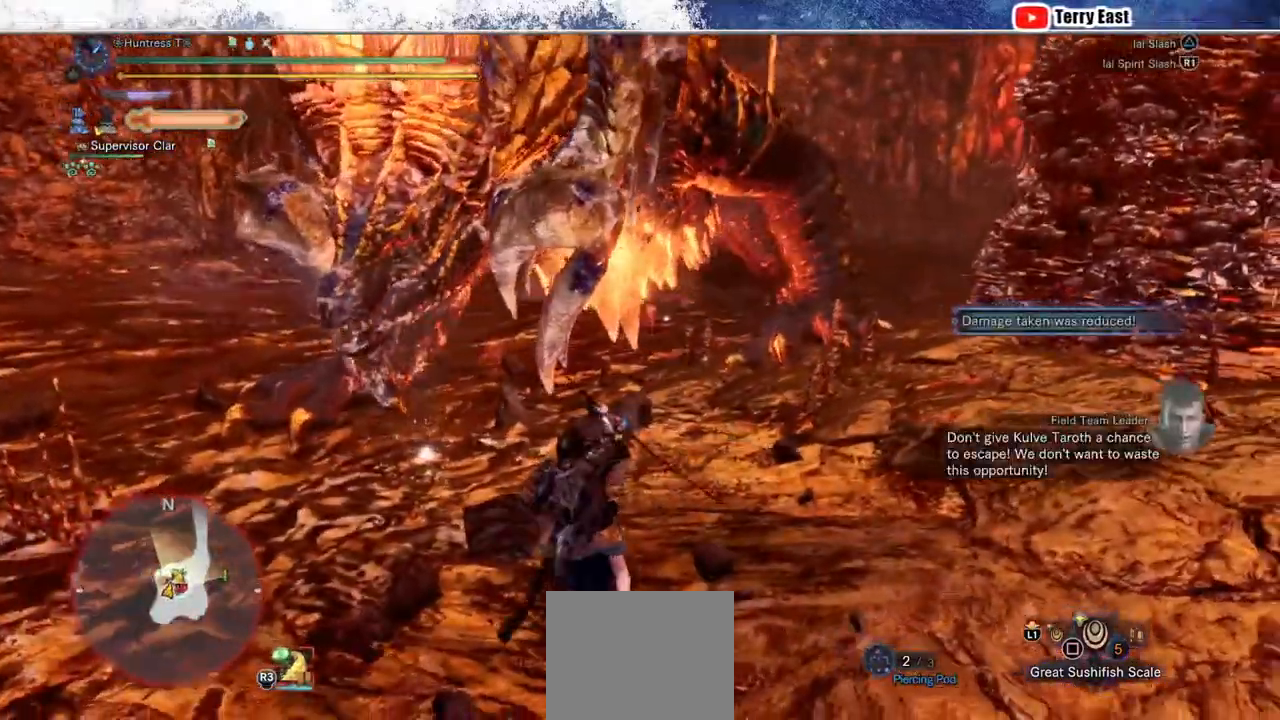
{"buttons": ["TRIANGLE"], "left_stick": "up", "right_stick": "center", "events": [[67, "DPAD_UP", "up"], [83, "TRIANGLE", "down"], [150, "TRIANGLE", "up"], [267, "TRIANGLE", "down"], [350, "TRIANGLE", "up"], [383, "left_stick", "up"], [450, "TRIANGLE", "down"]]}
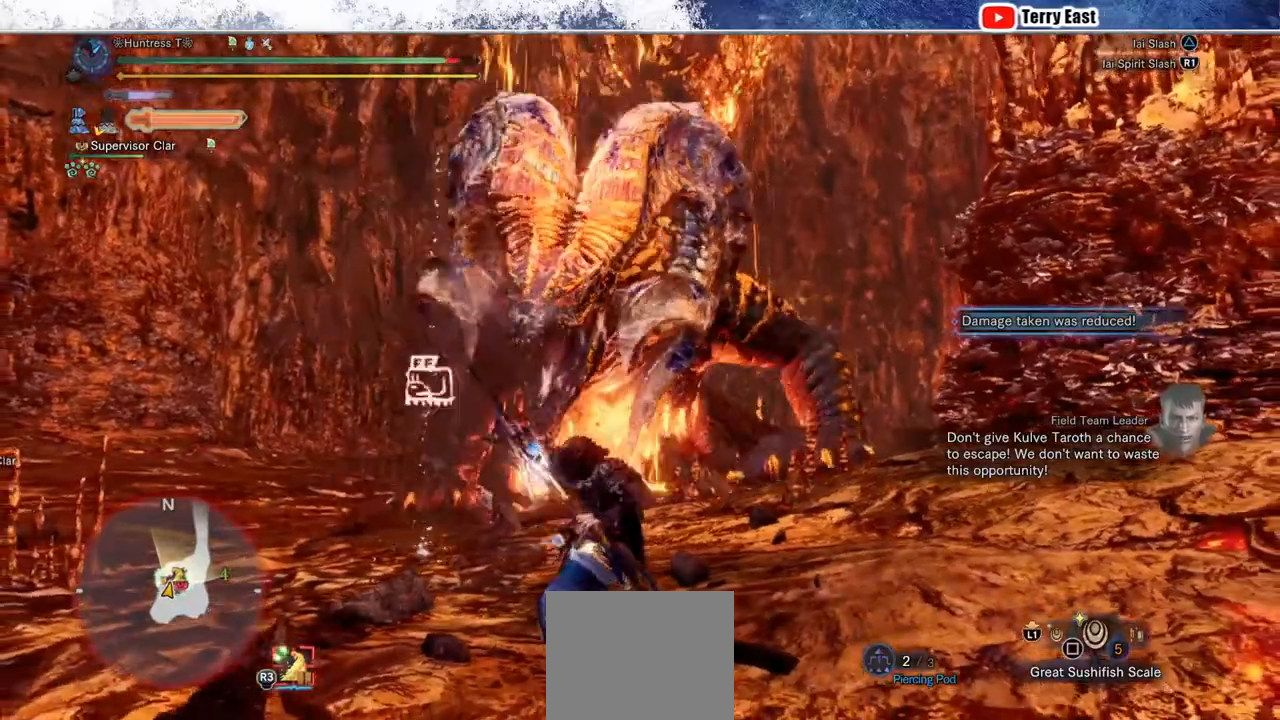
{"buttons": [], "left_stick": "up", "right_stick": "center", "events": [[33, "TRIANGLE", "up"], [150, "TRIANGLE", "down"], [233, "TRIANGLE", "up"], [350, "TRIANGLE", "down"], [417, "TRIANGLE", "up"]]}
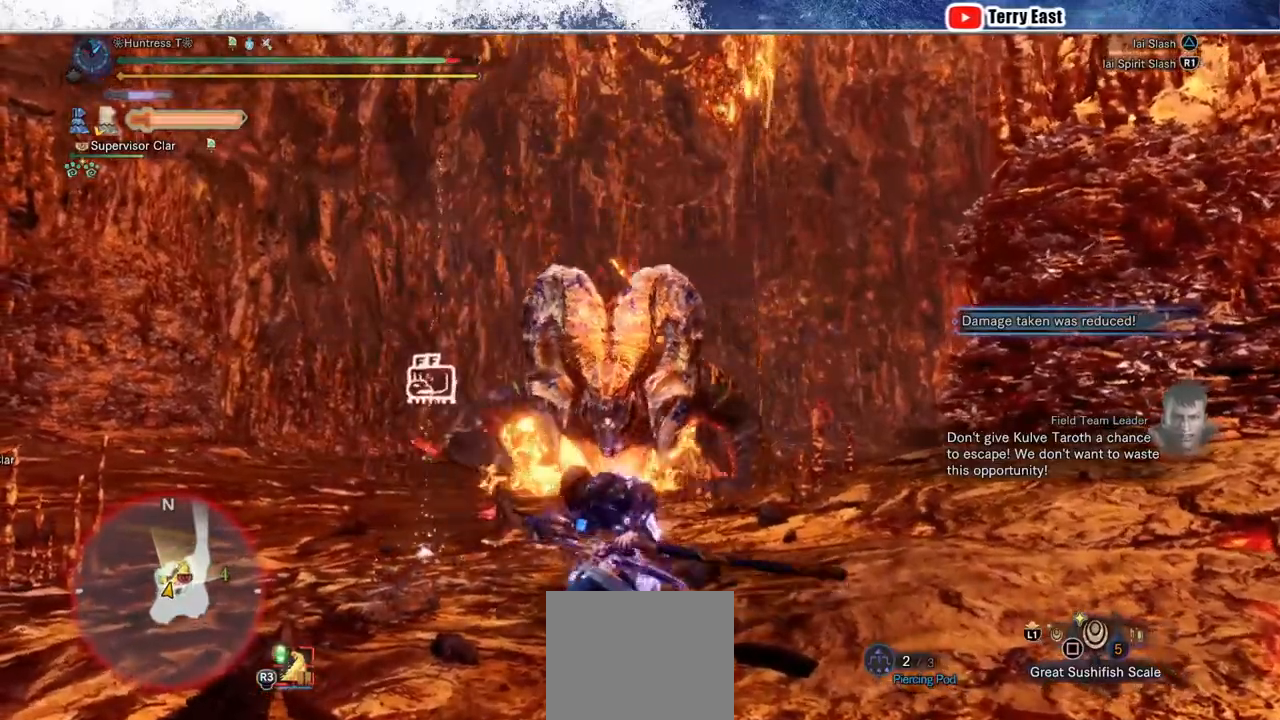
{"buttons": [], "left_stick": "center", "right_stick": "center", "events": [[33, "TRIANGLE", "down"], [133, "TRIANGLE", "up"], [283, "left_stick", "up-right"], [467, "left_stick", "center"]]}
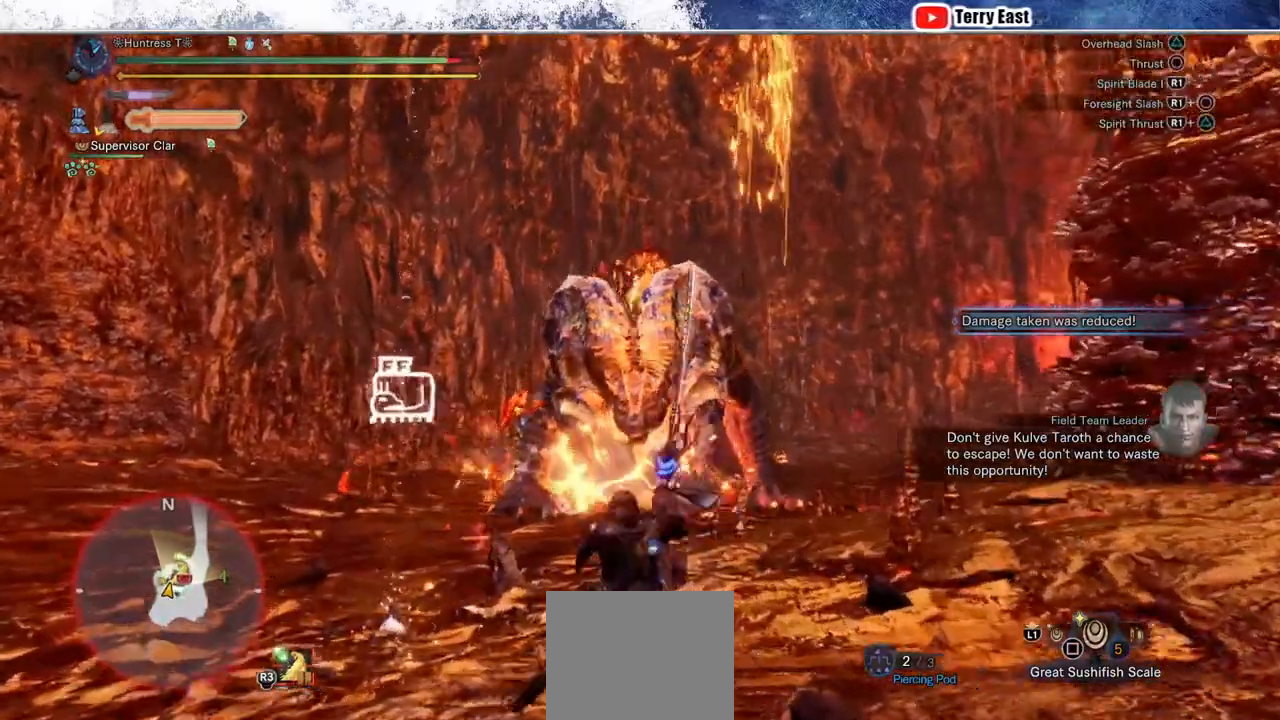
{"buttons": ["CROSS"], "left_stick": "center", "right_stick": "center", "events": [[167, "CROSS", "down"], [267, "CROSS", "up"], [333, "CROSS", "down"], [417, "CROSS", "up"], [483, "CROSS", "down"]]}
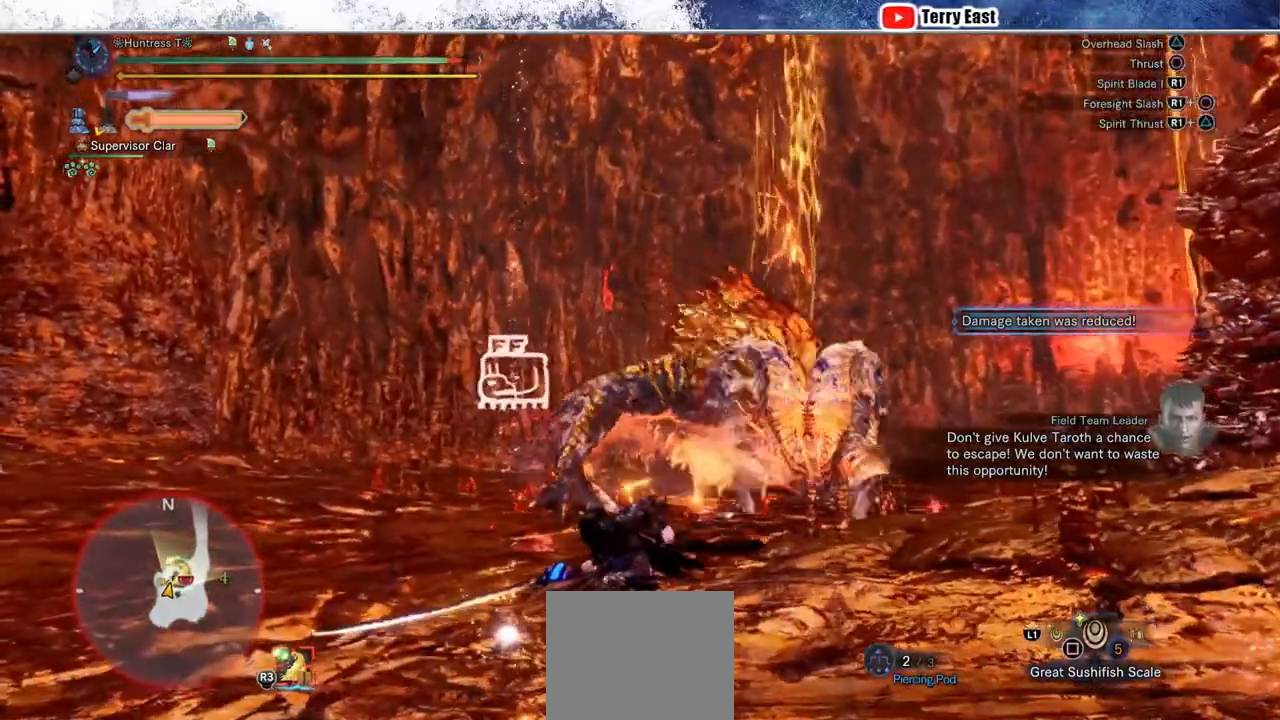
{"buttons": [], "left_stick": "up", "right_stick": "center", "events": [[233, "left_stick", "up"], [283, "CROSS", "up"]]}
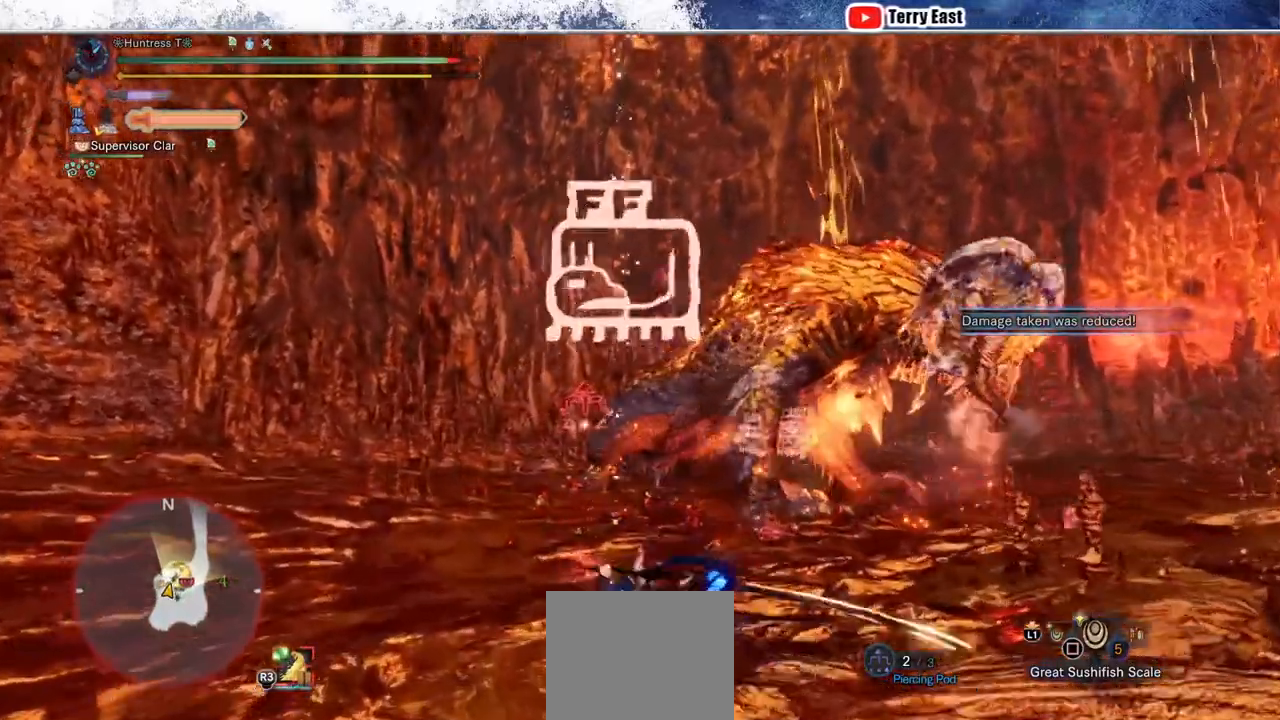
{"buttons": ["CROSS"], "left_stick": "up-right", "right_stick": "center", "events": [[233, "CROSS", "down"], [267, "left_stick", "up-right"], [317, "CROSS", "up"], [400, "CROSS", "down"]]}
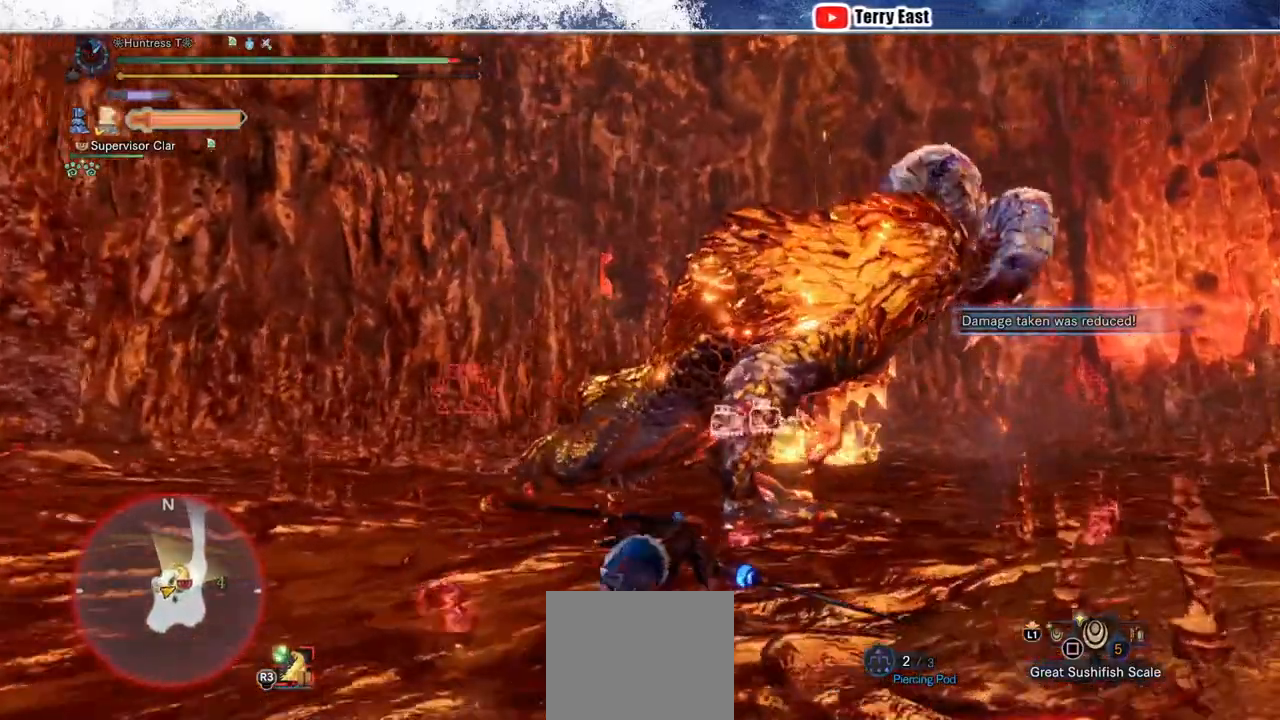
{"buttons": ["CROSS"], "left_stick": "up", "right_stick": "center", "events": [[17, "CROSS", "up"], [200, "left_stick", "up"], [500, "CROSS", "down"]]}
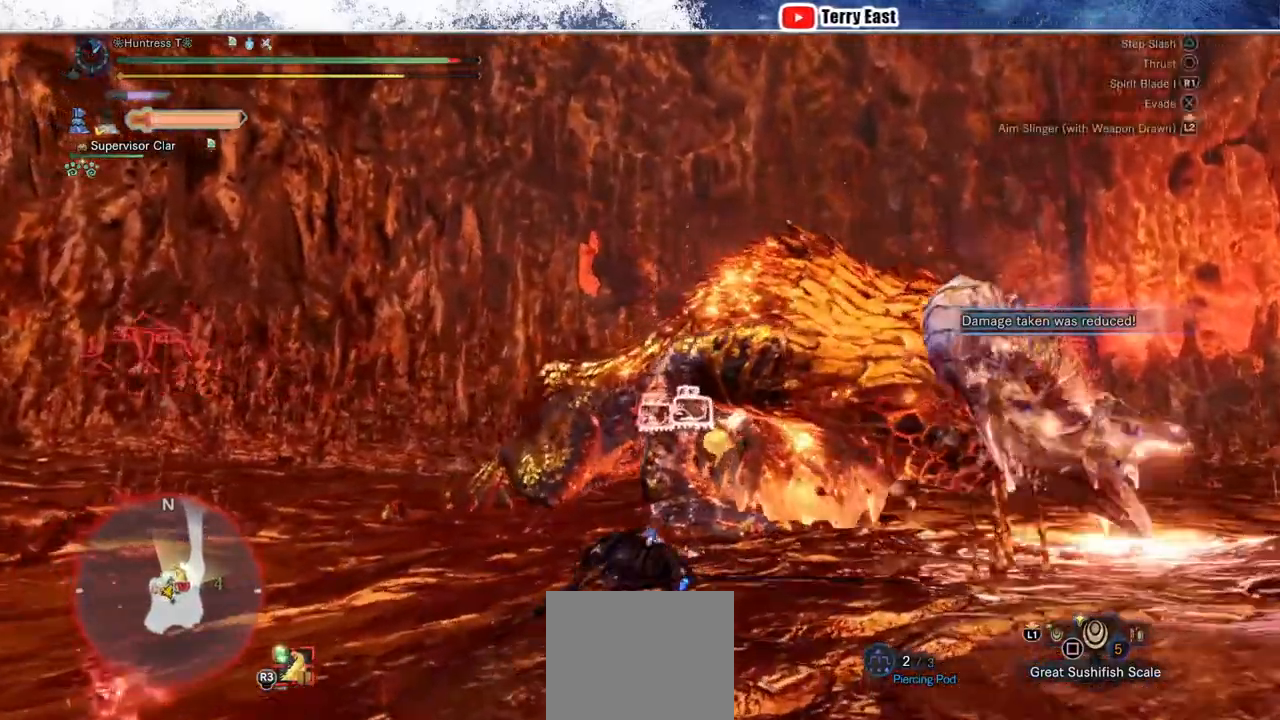
{"buttons": [], "left_stick": "up-right", "right_stick": "center", "events": [[83, "CROSS", "up"], [150, "CROSS", "down"], [167, "left_stick", "up-right"], [233, "CROSS", "up"], [350, "TRIANGLE", "down"], [433, "TRIANGLE", "up"]]}
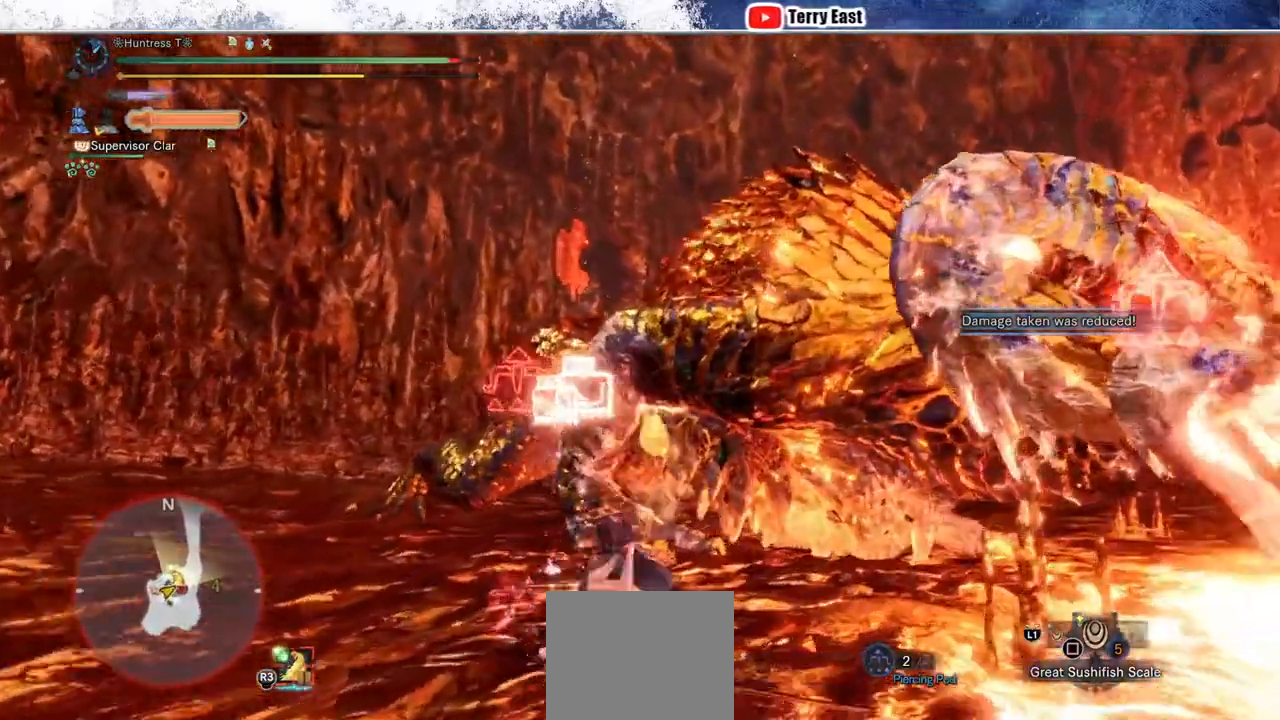
{"buttons": [], "left_stick": "center", "right_stick": "center", "events": [[17, "TRIANGLE", "down"], [117, "TRIANGLE", "up"], [167, "left_stick", "center"], [183, "TRIANGLE", "down"], [283, "TRIANGLE", "up"], [350, "TRIANGLE", "down"], [450, "TRIANGLE", "up"]]}
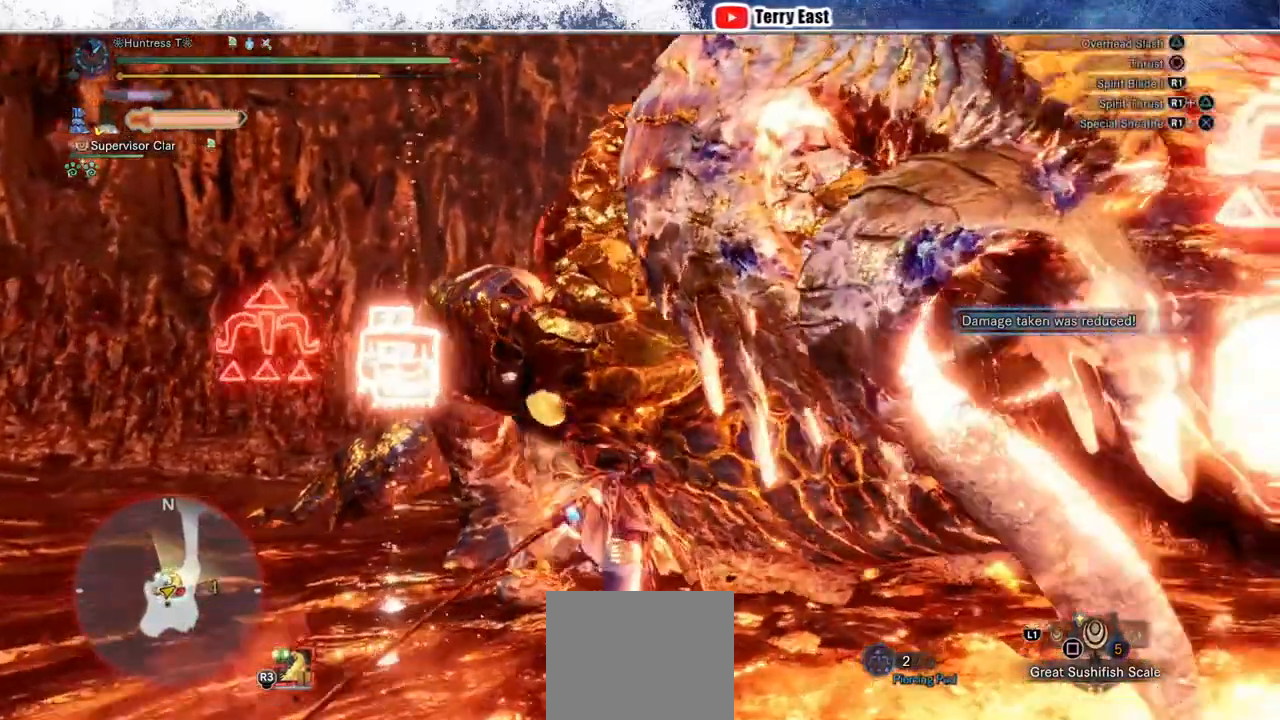
{"buttons": [], "left_stick": "center", "right_stick": "center", "events": [[33, "TRIANGLE", "down"], [133, "TRIANGLE", "up"], [200, "DPAD_UP", "down"], [217, "DPAD_UP", "up"], [217, "TRIANGLE", "down"], [300, "TRIANGLE", "up"], [400, "TRIANGLE", "down"], [500, "TRIANGLE", "up"]]}
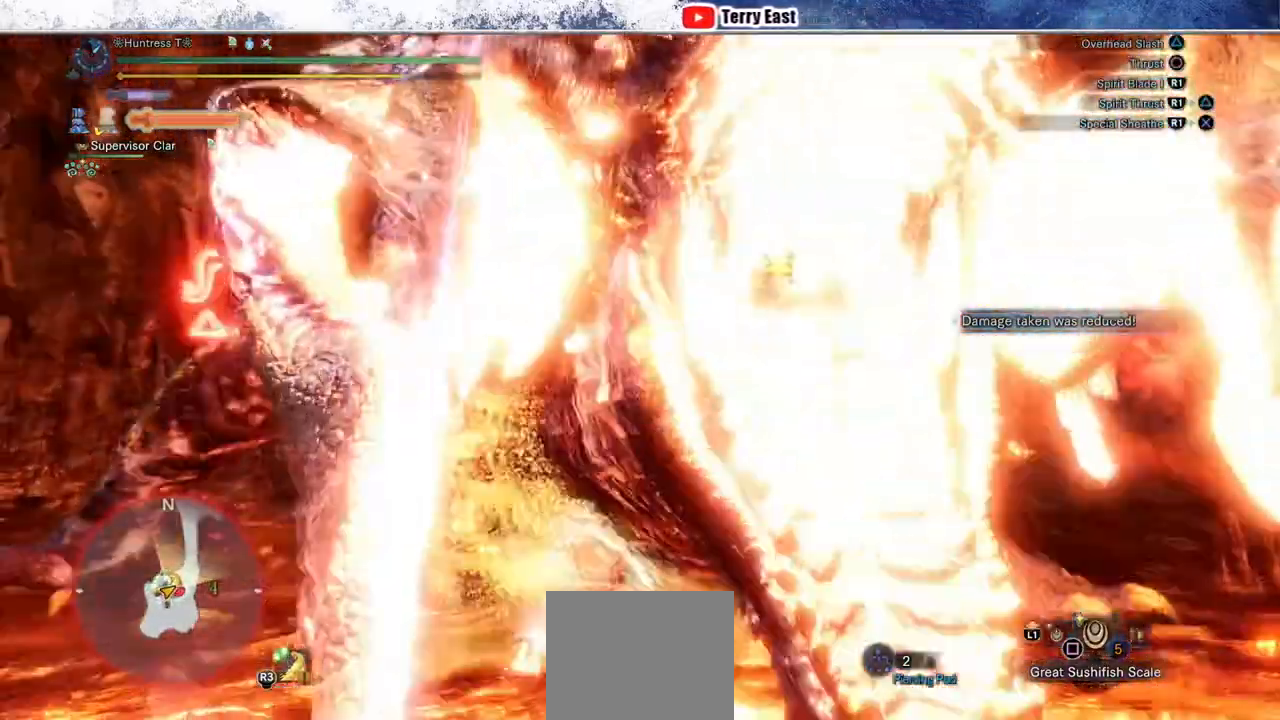
{"buttons": ["TRIANGLE"], "left_stick": "center", "right_stick": "center", "events": [[67, "TRIANGLE", "down"], [183, "TRIANGLE", "up"], [250, "TRIANGLE", "down"], [350, "TRIANGLE", "up"], [417, "TRIANGLE", "down"]]}
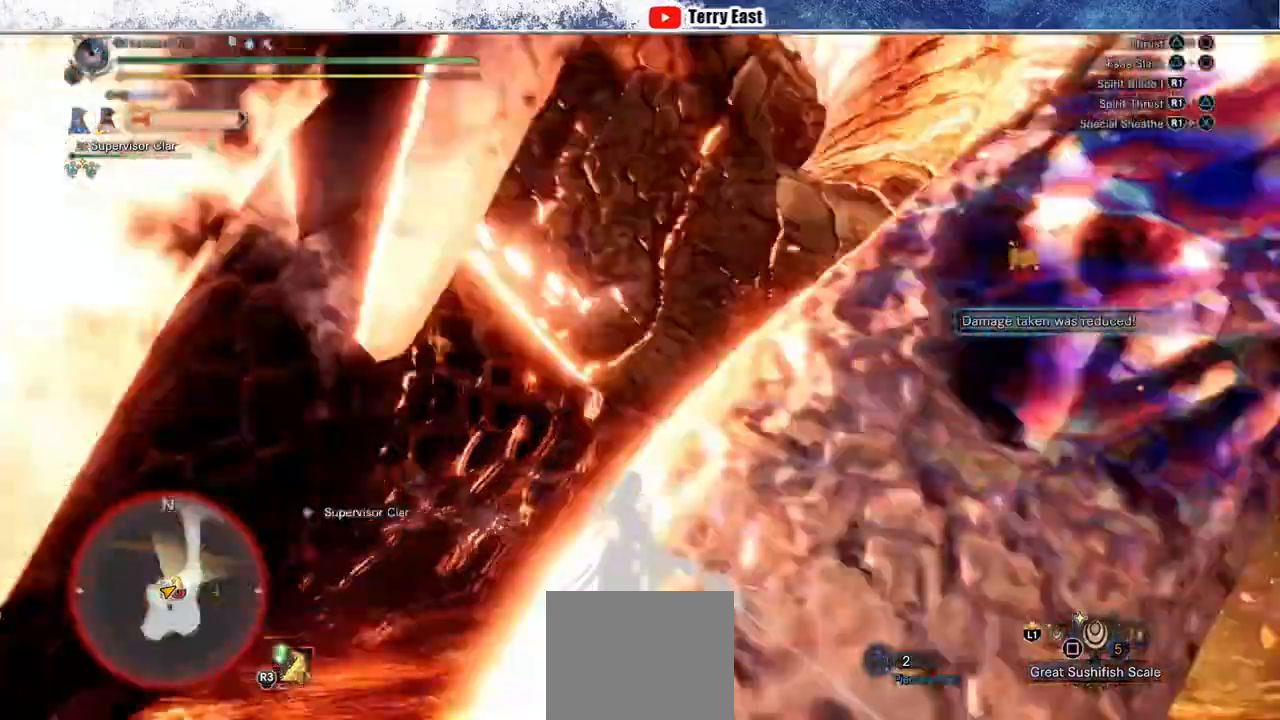
{"buttons": [], "left_stick": "up-right", "right_stick": "center", "events": [[33, "TRIANGLE", "up"], [50, "DPAD_RIGHT", "down"], [100, "TRIANGLE", "down"], [133, "DPAD_RIGHT", "up"], [217, "TRIANGLE", "up"], [367, "left_stick", "up-right"], [383, "R1", "down"], [483, "R1", "up"]]}
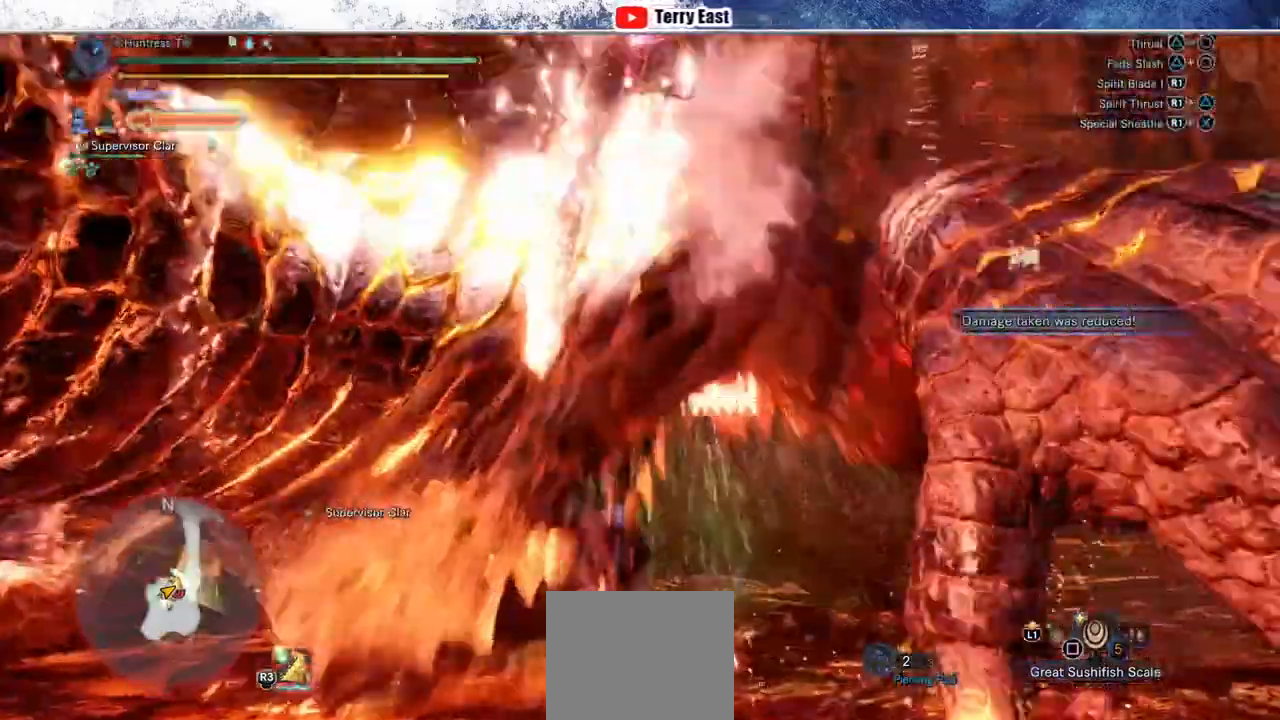
{"buttons": ["R1", "DPAD_LEFT"], "left_stick": "center", "right_stick": "center", "events": [[33, "R1", "down"], [33, "left_stick", "center"], [133, "R1", "up"], [183, "R1", "down"], [267, "R1", "up"], [333, "R1", "down"], [350, "DPAD_LEFT", "down"], [417, "R1", "up"], [483, "R1", "down"]]}
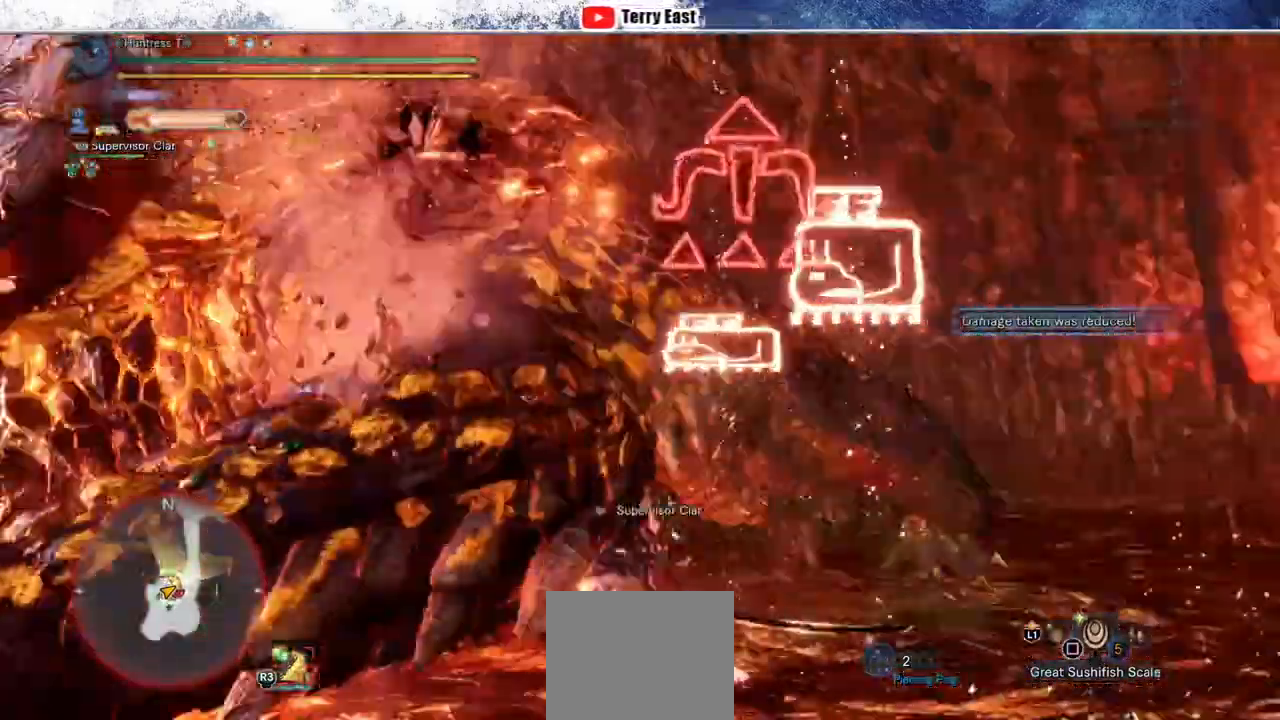
{"buttons": ["L2"], "left_stick": "up", "right_stick": "center", "events": [[17, "DPAD_LEFT", "up"], [67, "R1", "up"], [117, "R1", "down"], [217, "R1", "up"], [233, "left_stick", "up-left"], [317, "right_stick", "left"], [367, "left_stick", "up"], [450, "L2", "down"], [450, "right_stick", "center"]]}
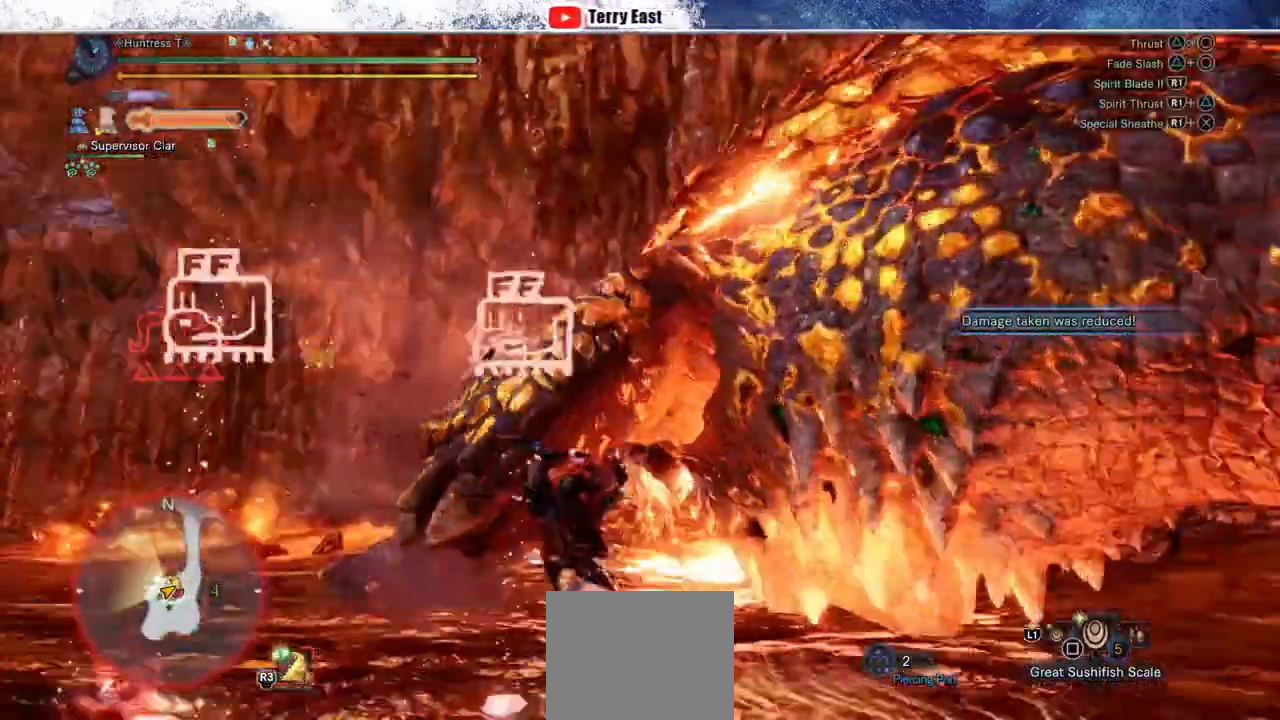
{"buttons": ["L2"], "left_stick": "up", "right_stick": "center", "events": [[83, "L2", "up"], [133, "L1", "down"], [133, "L2", "down"], [150, "L1", "up"], [183, "L1", "down"], [250, "L1", "up"], [250, "L2", "up"], [317, "L1", "down"], [317, "L2", "down"], [433, "L1", "up"], [433, "L2", "up"], [467, "L2", "down"]]}
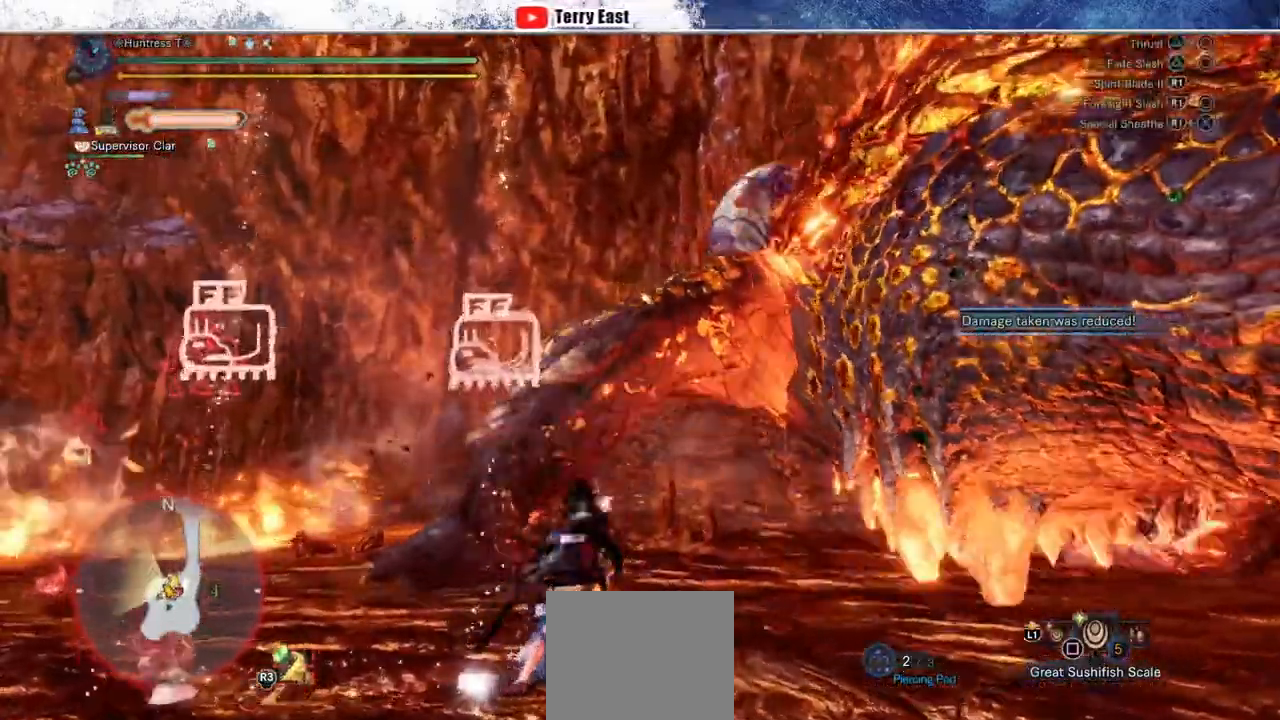
{"buttons": ["R1"], "left_stick": "up", "right_stick": "center", "events": [[17, "L1", "down"], [100, "L1", "up"], [100, "L2", "up"], [183, "R1", "down"], [250, "R1", "up"], [317, "R1", "down"], [400, "R1", "up"], [483, "R1", "down"]]}
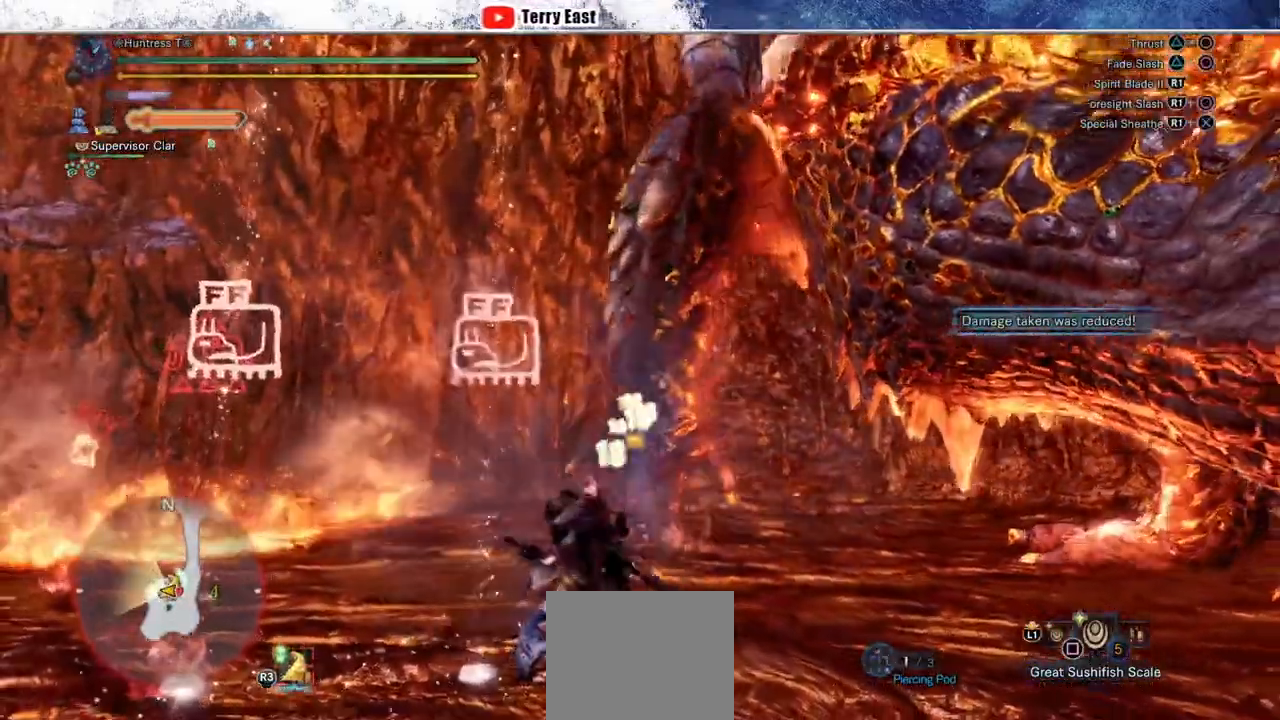
{"buttons": ["R1"], "left_stick": "up", "right_stick": "center", "events": [[67, "R1", "up"], [133, "R1", "down"], [233, "R1", "up"], [283, "R1", "down"], [383, "R1", "up"], [450, "R1", "down"]]}
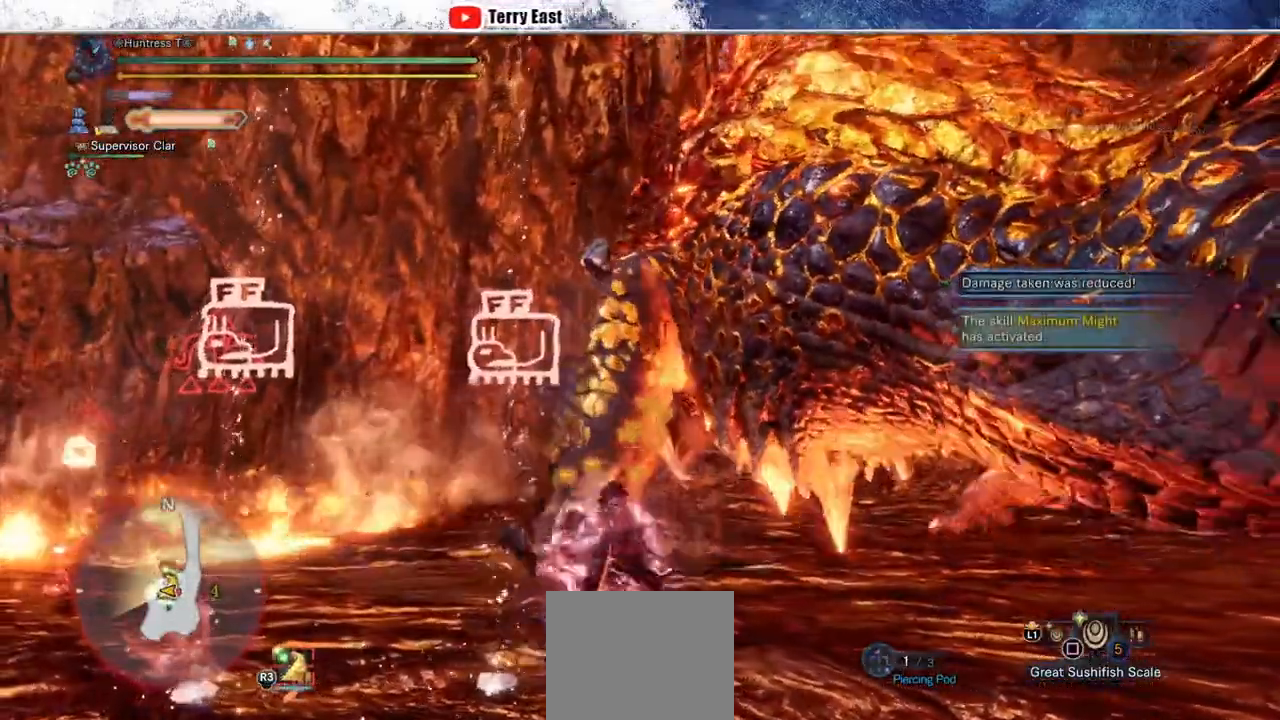
{"buttons": ["R1"], "left_stick": "up-right", "right_stick": "center", "events": [[33, "R1", "up"], [100, "R1", "down"], [200, "R1", "up"], [283, "R1", "down"], [350, "R1", "up"], [450, "R1", "down"], [500, "left_stick", "up-right"]]}
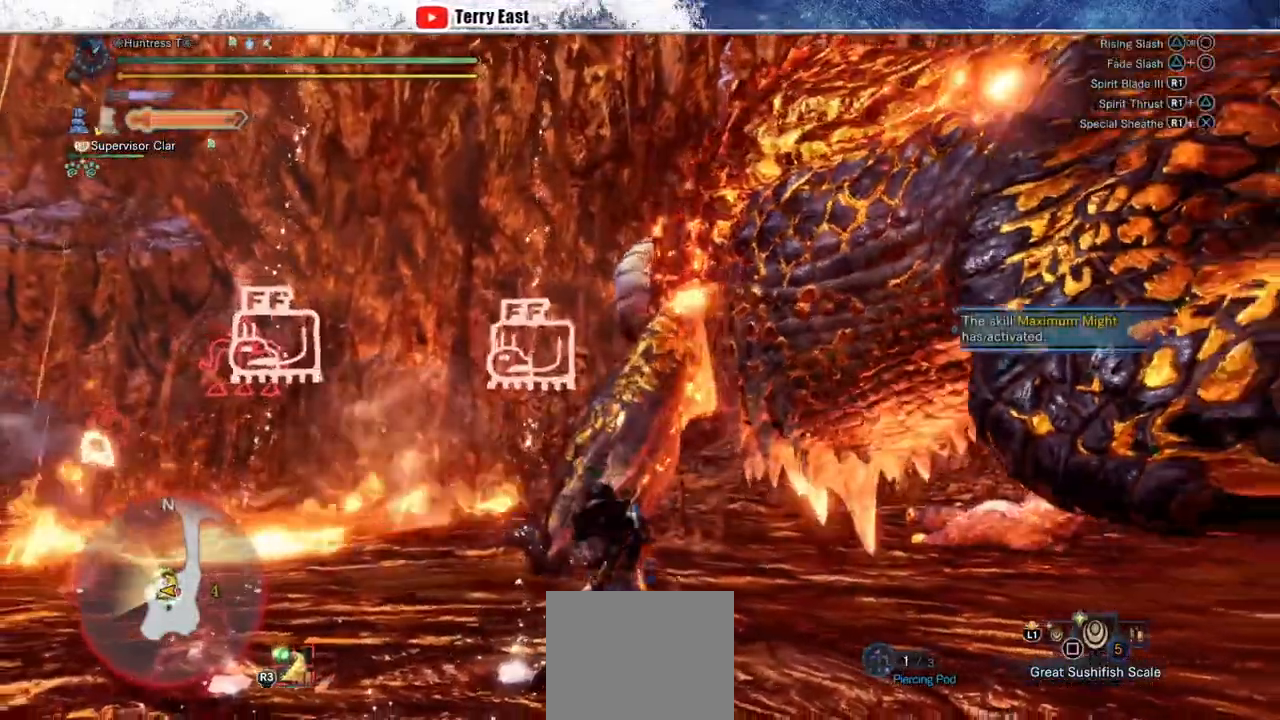
{"buttons": ["R1"], "left_stick": "up-right", "right_stick": "center", "events": [[17, "R1", "up"], [100, "R1", "down"], [200, "R1", "up"], [267, "R1", "down"], [367, "R1", "up"], [433, "R1", "down"]]}
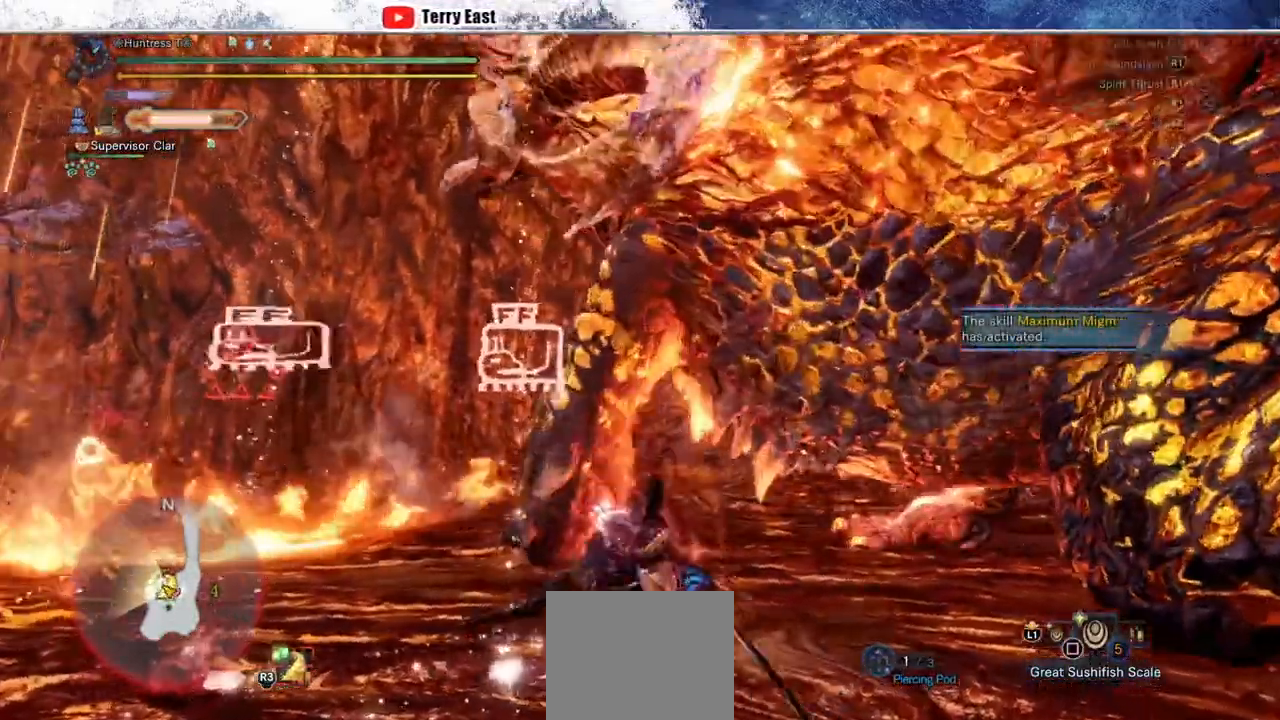
{"buttons": [], "left_stick": "center", "right_stick": "center", "events": [[17, "R1", "up"], [100, "R1", "down"], [167, "R1", "up"], [167, "left_stick", "center"], [233, "R1", "down"], [350, "R1", "up"], [400, "R1", "down"], [483, "R1", "up"]]}
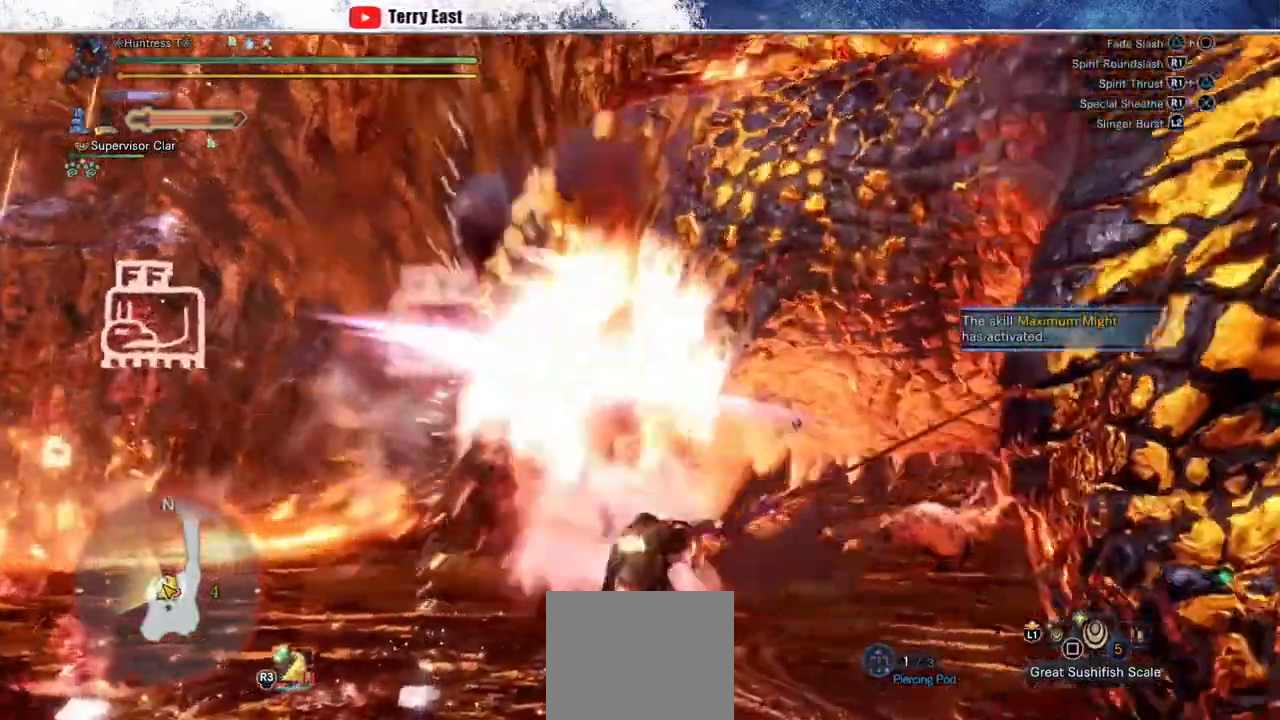
{"buttons": [], "left_stick": "center", "right_stick": "center", "events": [[50, "R1", "down"], [167, "R1", "up"], [267, "DPAD_RIGHT", "down"], [333, "DPAD_RIGHT", "up"]]}
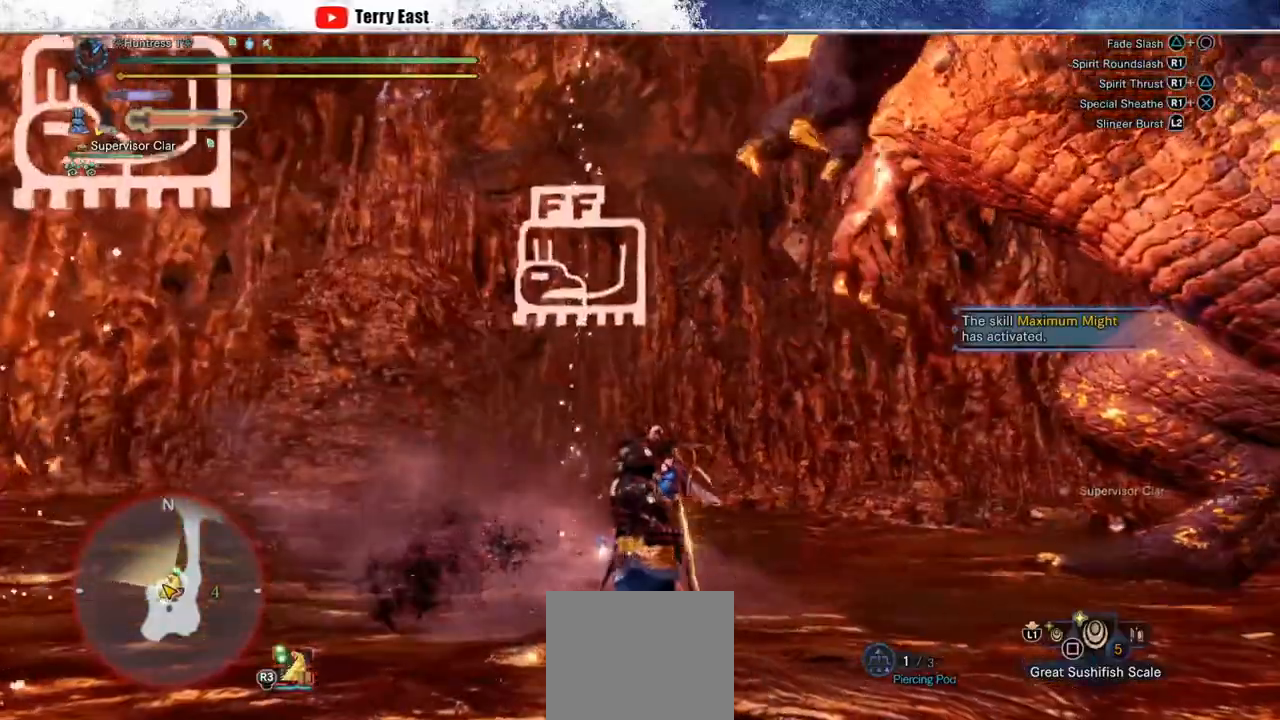
{"buttons": [], "left_stick": "center", "right_stick": "center", "events": []}
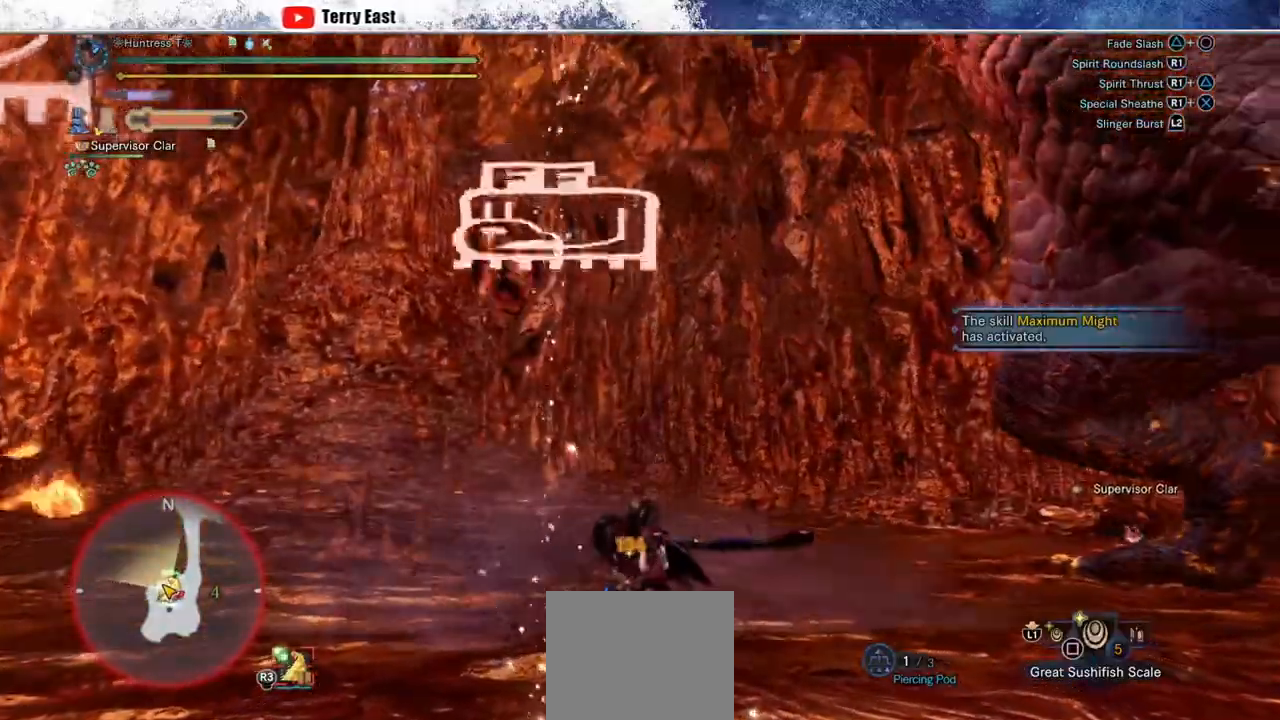
{"buttons": [], "left_stick": "center", "right_stick": "center", "events": [[33, "R1", "down"], [267, "DPAD_LEFT", "down"], [333, "DPAD_LEFT", "up"], [450, "R1", "up"]]}
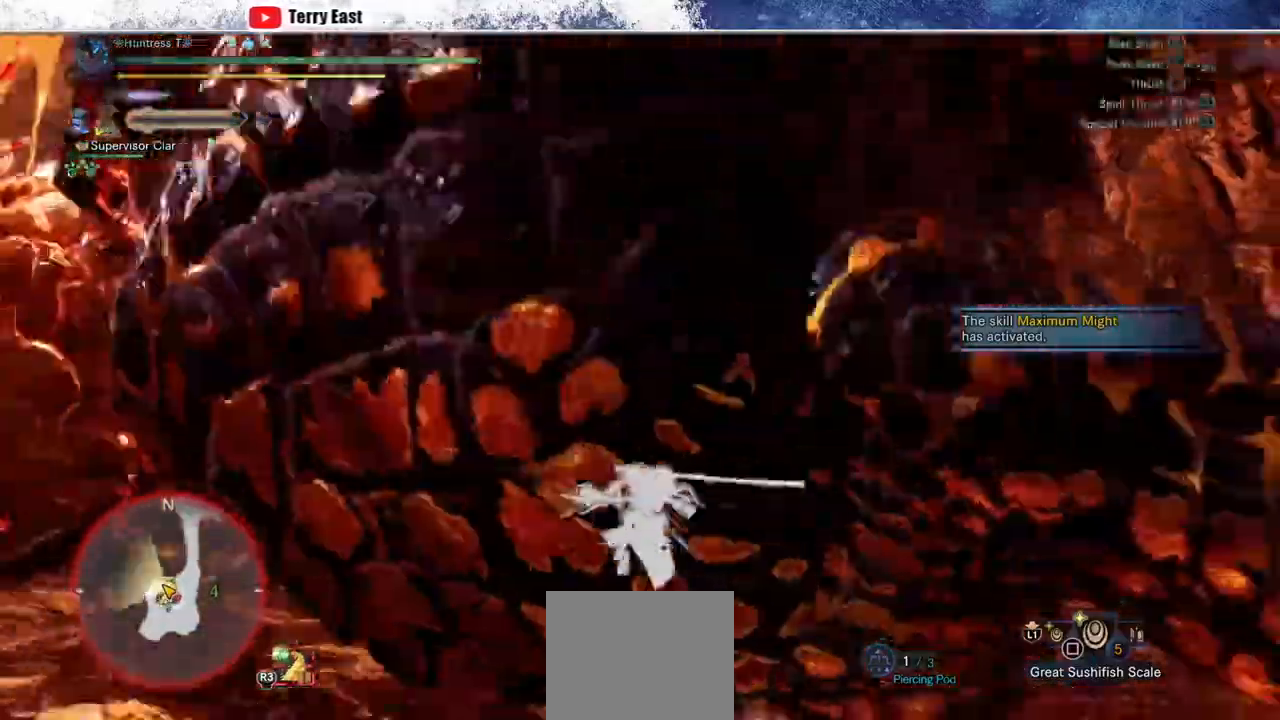
{"buttons": ["R1"], "left_stick": "up-left", "right_stick": "center", "events": [[83, "left_stick", "up-left"], [167, "R1", "down"], [233, "R1", "up"], [317, "R1", "down"], [417, "R1", "up"], [483, "R1", "down"]]}
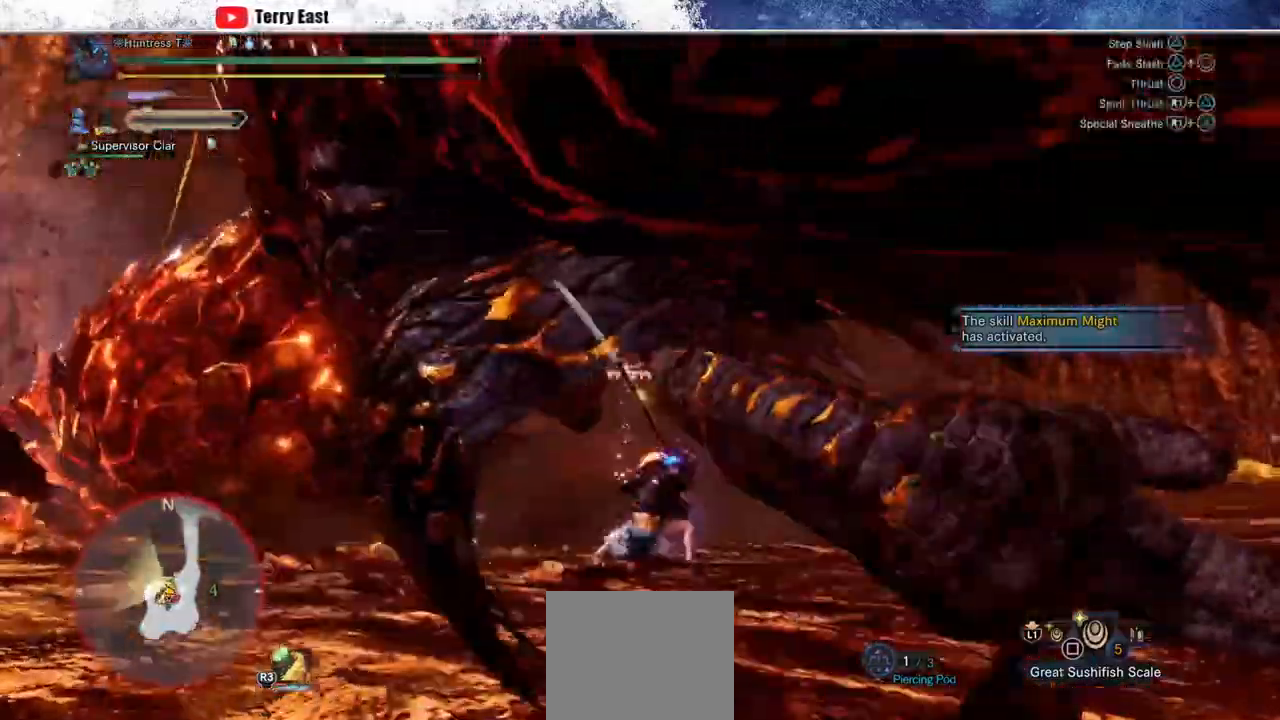
{"buttons": ["R1"], "left_stick": "center", "right_stick": "center", "events": [[83, "R1", "up"], [150, "R1", "down"], [233, "R1", "up"], [300, "R1", "down"], [383, "R1", "up"], [450, "R1", "down"], [500, "left_stick", "center"]]}
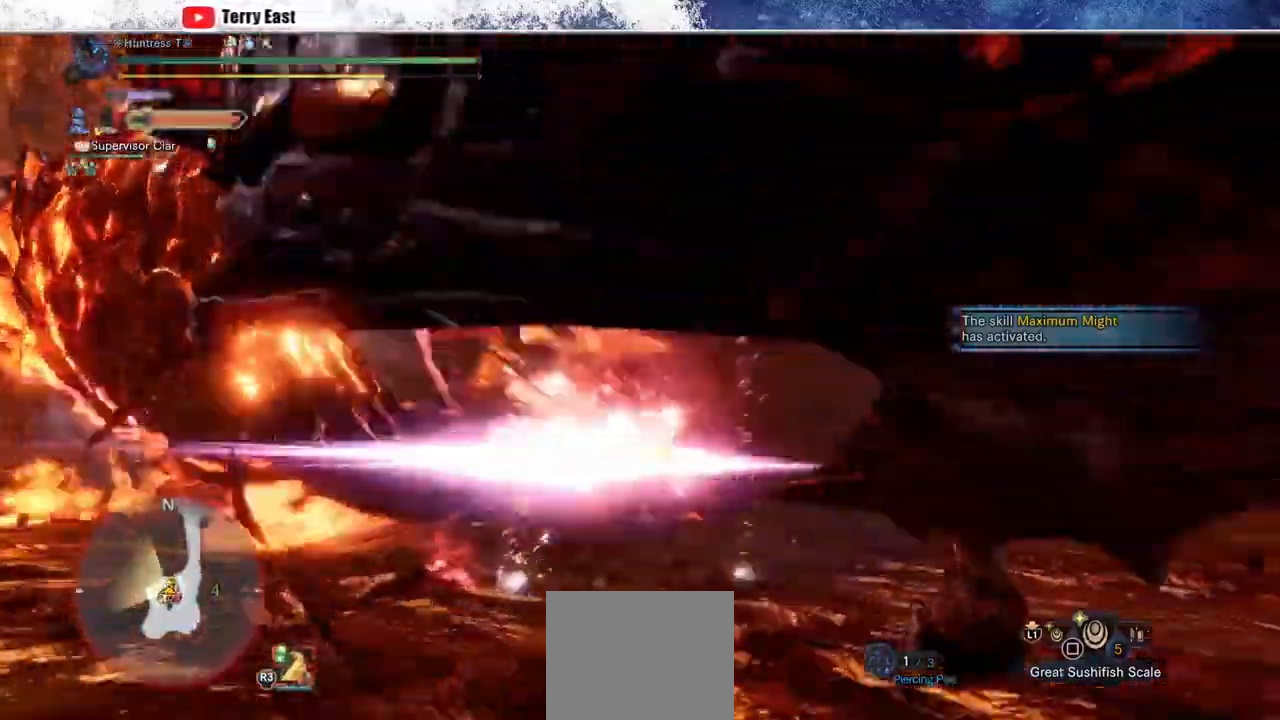
{"buttons": ["R1"], "left_stick": "center", "right_stick": "center", "events": [[50, "R1", "up"], [117, "R1", "down"], [200, "R1", "up"], [267, "R1", "down"], [283, "DPAD_LEFT", "down"], [367, "DPAD_LEFT", "up"], [367, "R1", "up"], [417, "R1", "down"]]}
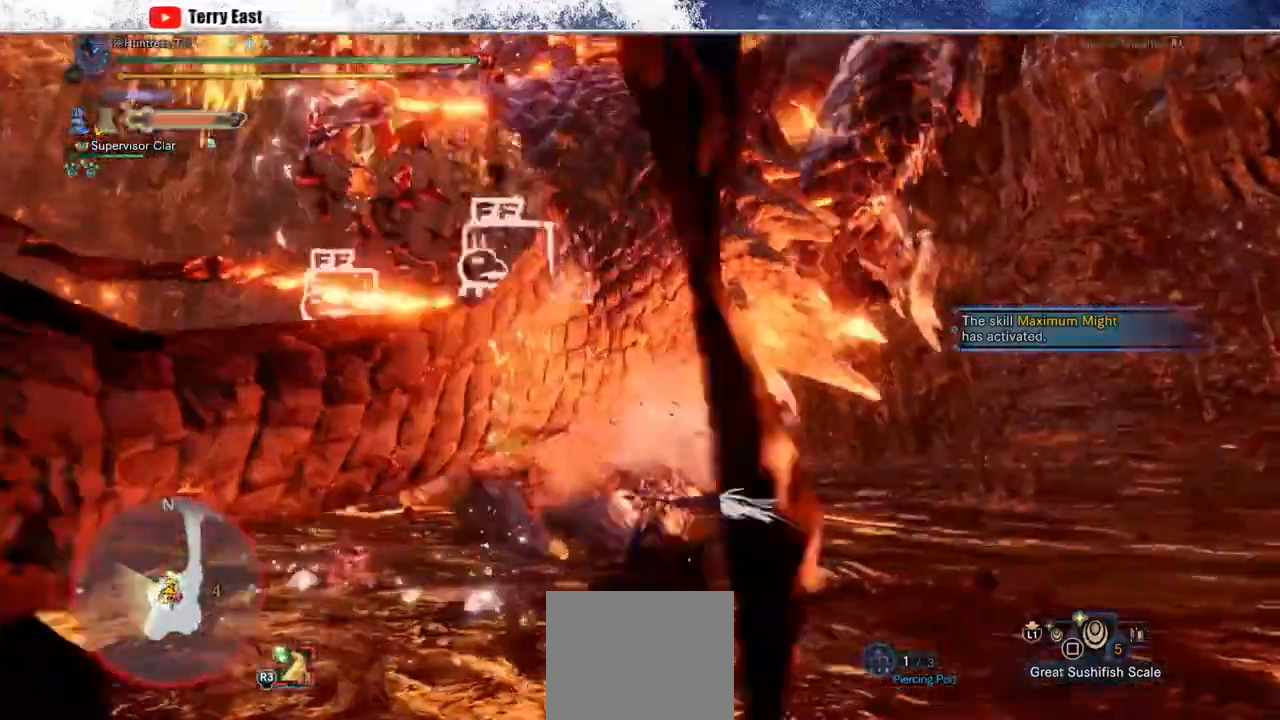
{"buttons": ["CROSS", "R1"], "left_stick": "up", "right_stick": "center", "events": [[100, "CROSS", "down"], [100, "left_stick", "up"], [200, "CROSS", "up"], [267, "CROSS", "down"], [367, "CROSS", "up"], [417, "CROSS", "down"]]}